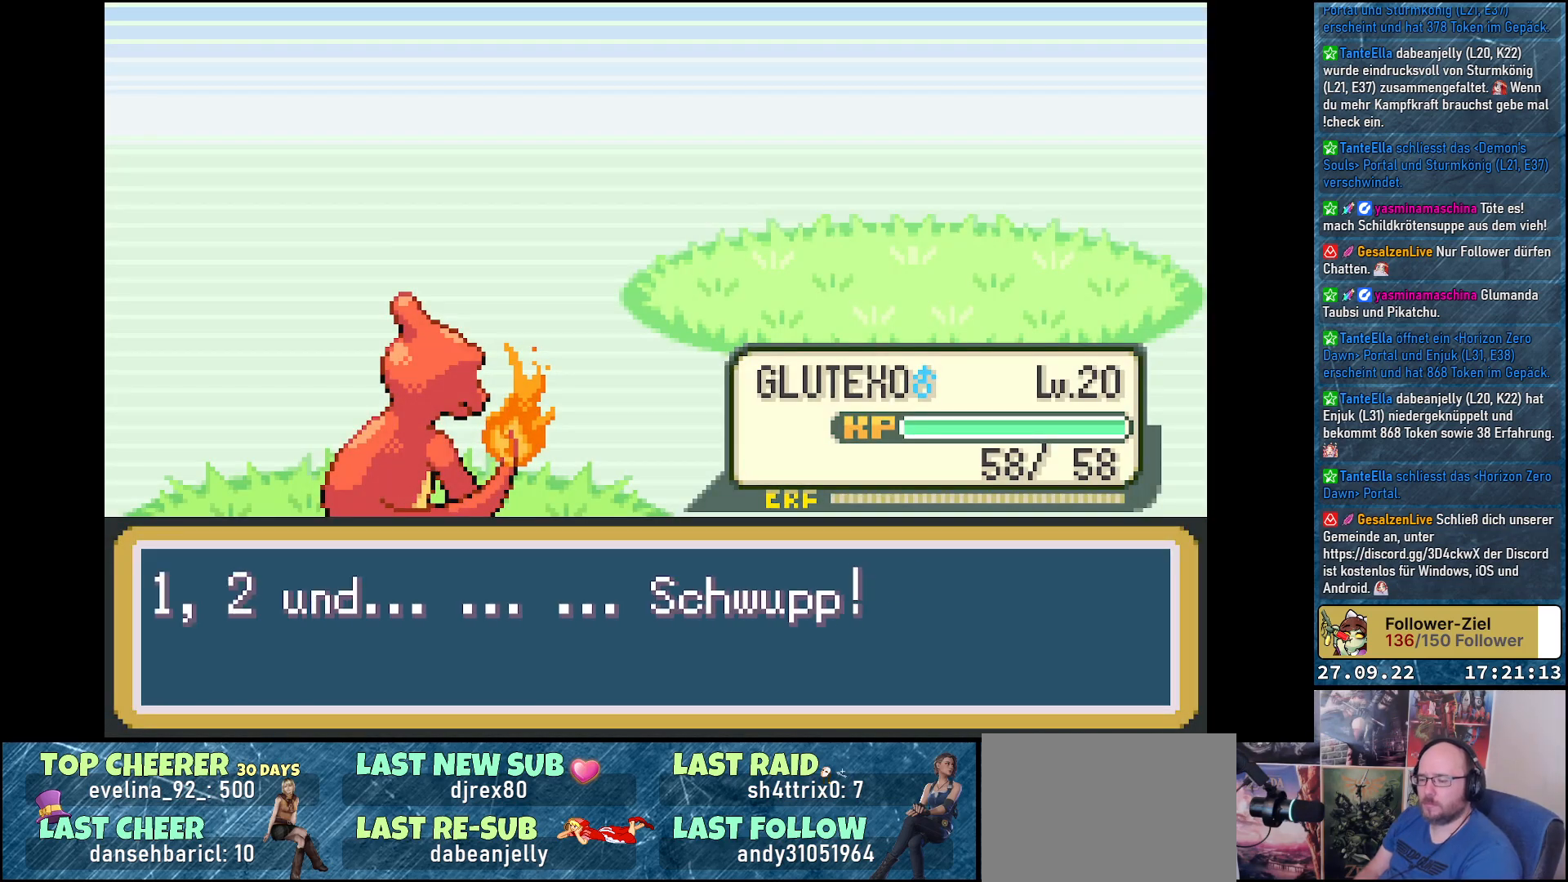
Gameplay with a controller (Xbox layout); each line is a JSON object with the inputs held at the frame after it. "events" lists button and stick changes between this image and that frame as [ms after this image, input, new state], when the widget could be followed in between.
{"buttons": [], "left_stick": "center", "right_stick": "center", "events": [[367, "B", "down"], [467, "B", "up"]]}
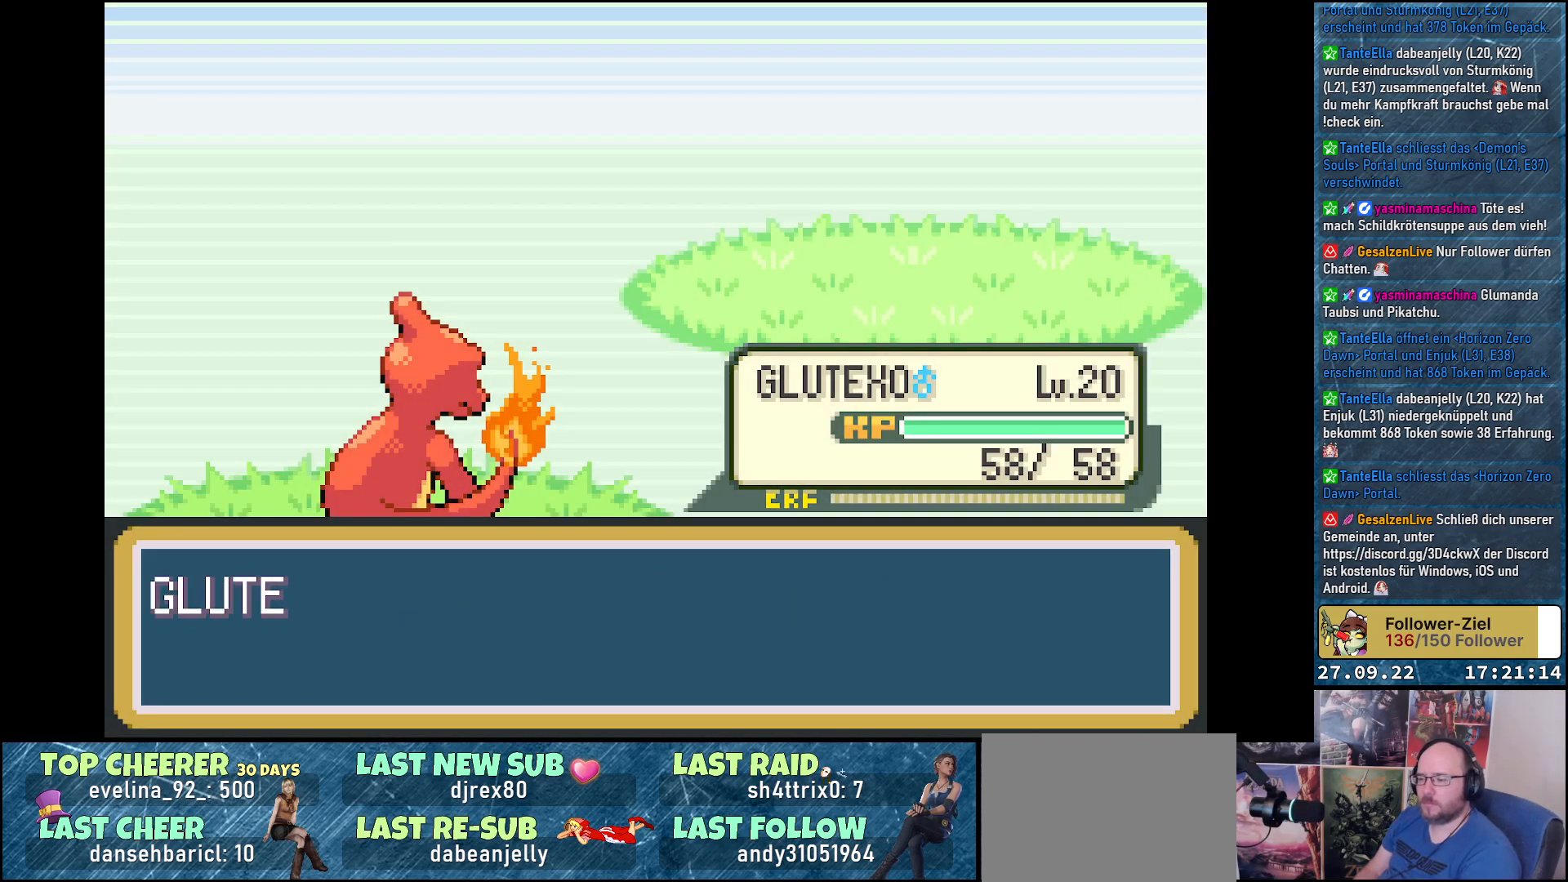
{"buttons": [], "left_stick": "center", "right_stick": "center", "events": []}
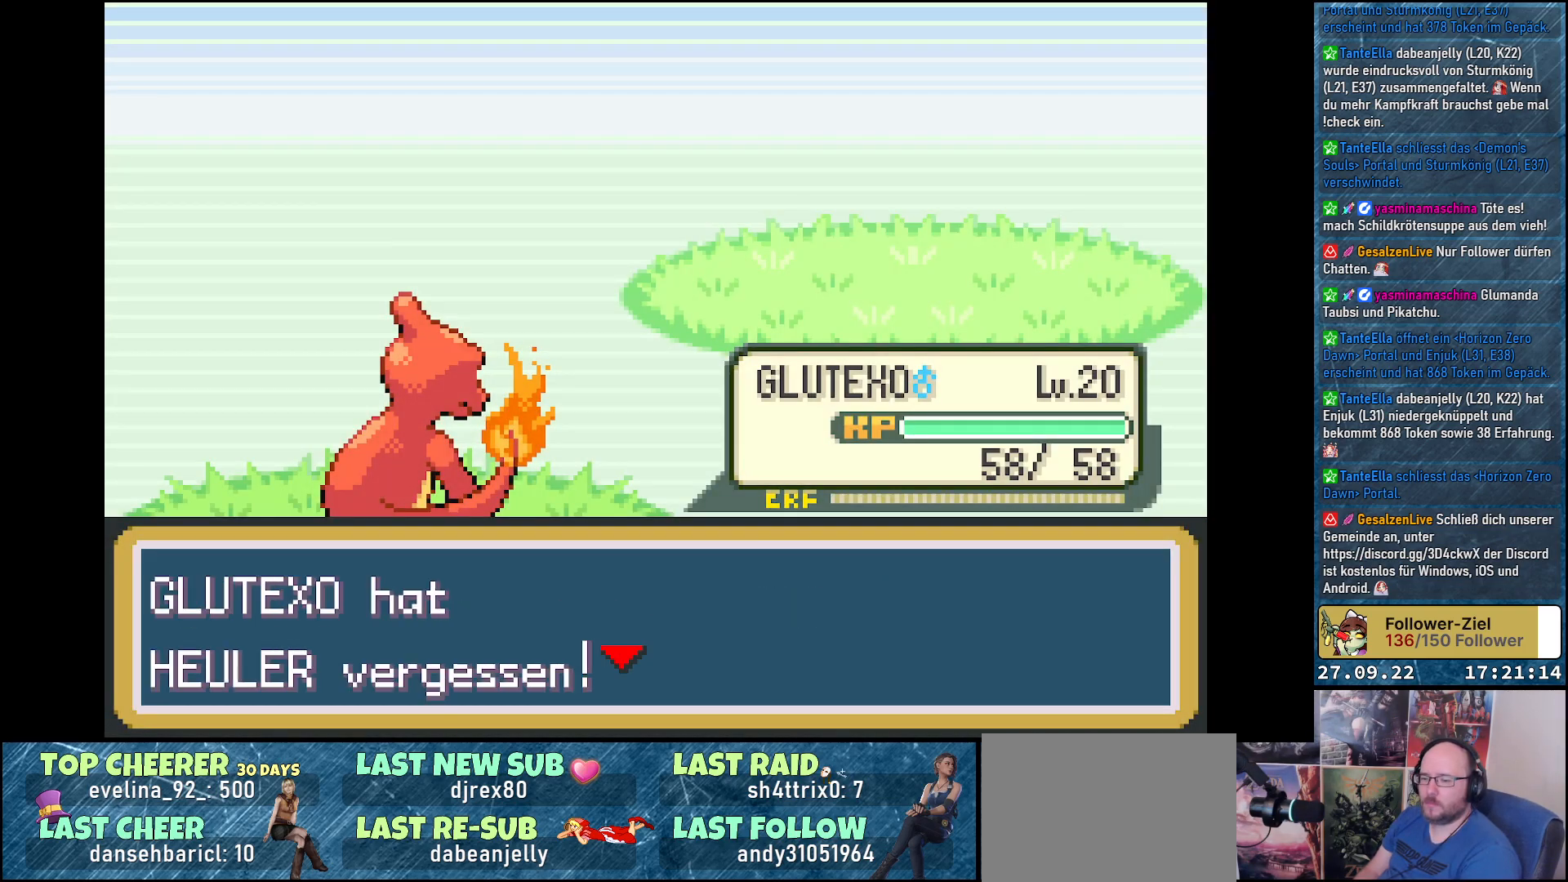
{"buttons": [], "left_stick": "center", "right_stick": "center", "events": [[200, "B", "down"], [300, "B", "up"]]}
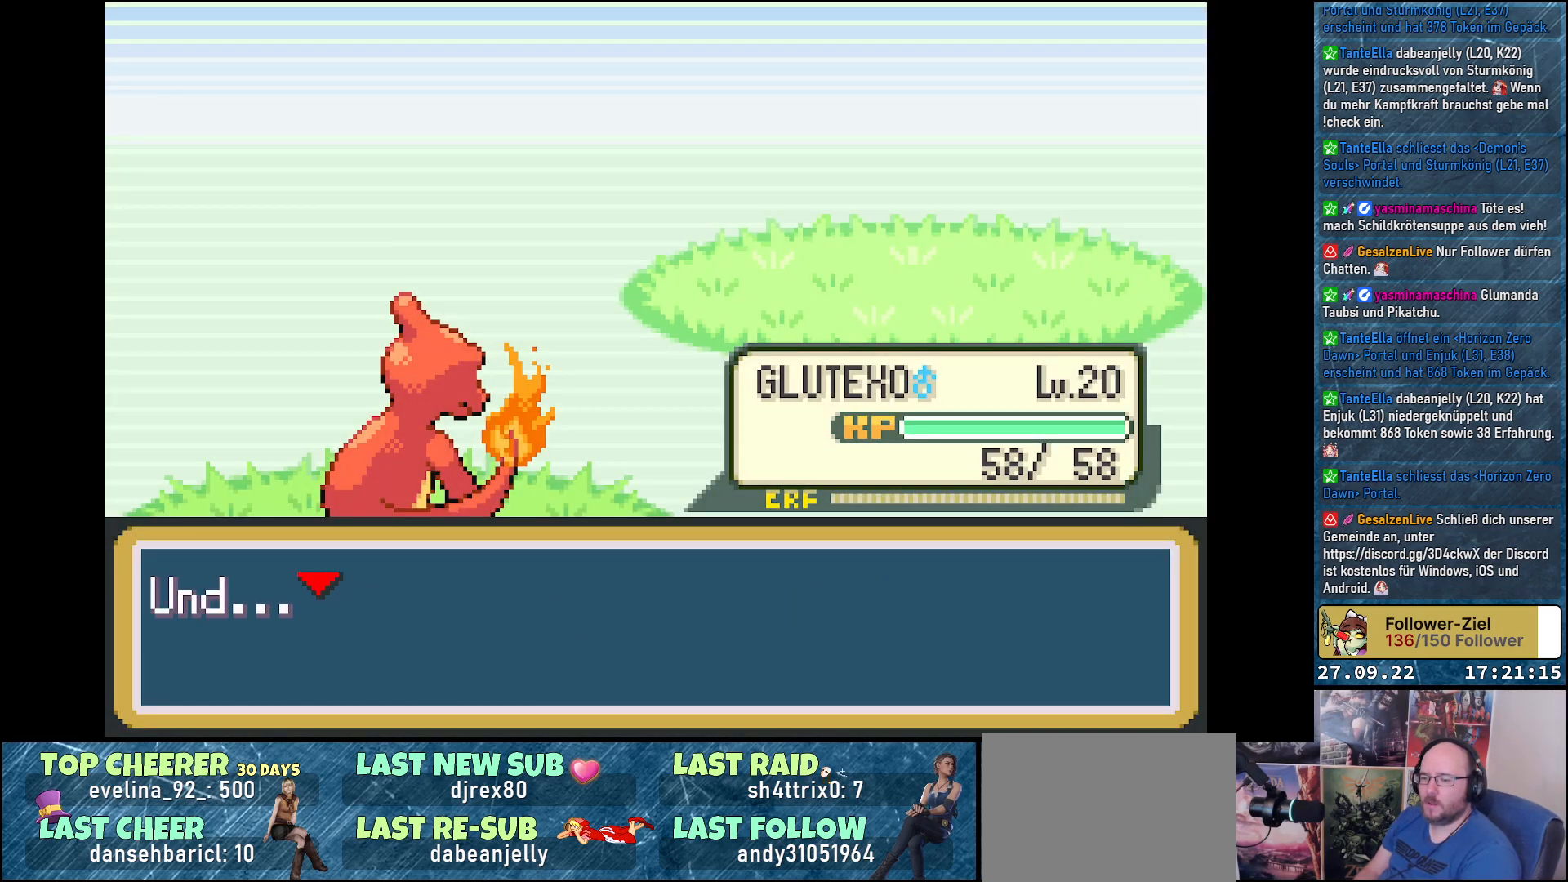
{"buttons": ["B"], "left_stick": "center", "right_stick": "center", "events": [[217, "B", "down"], [317, "B", "up"], [500, "B", "down"]]}
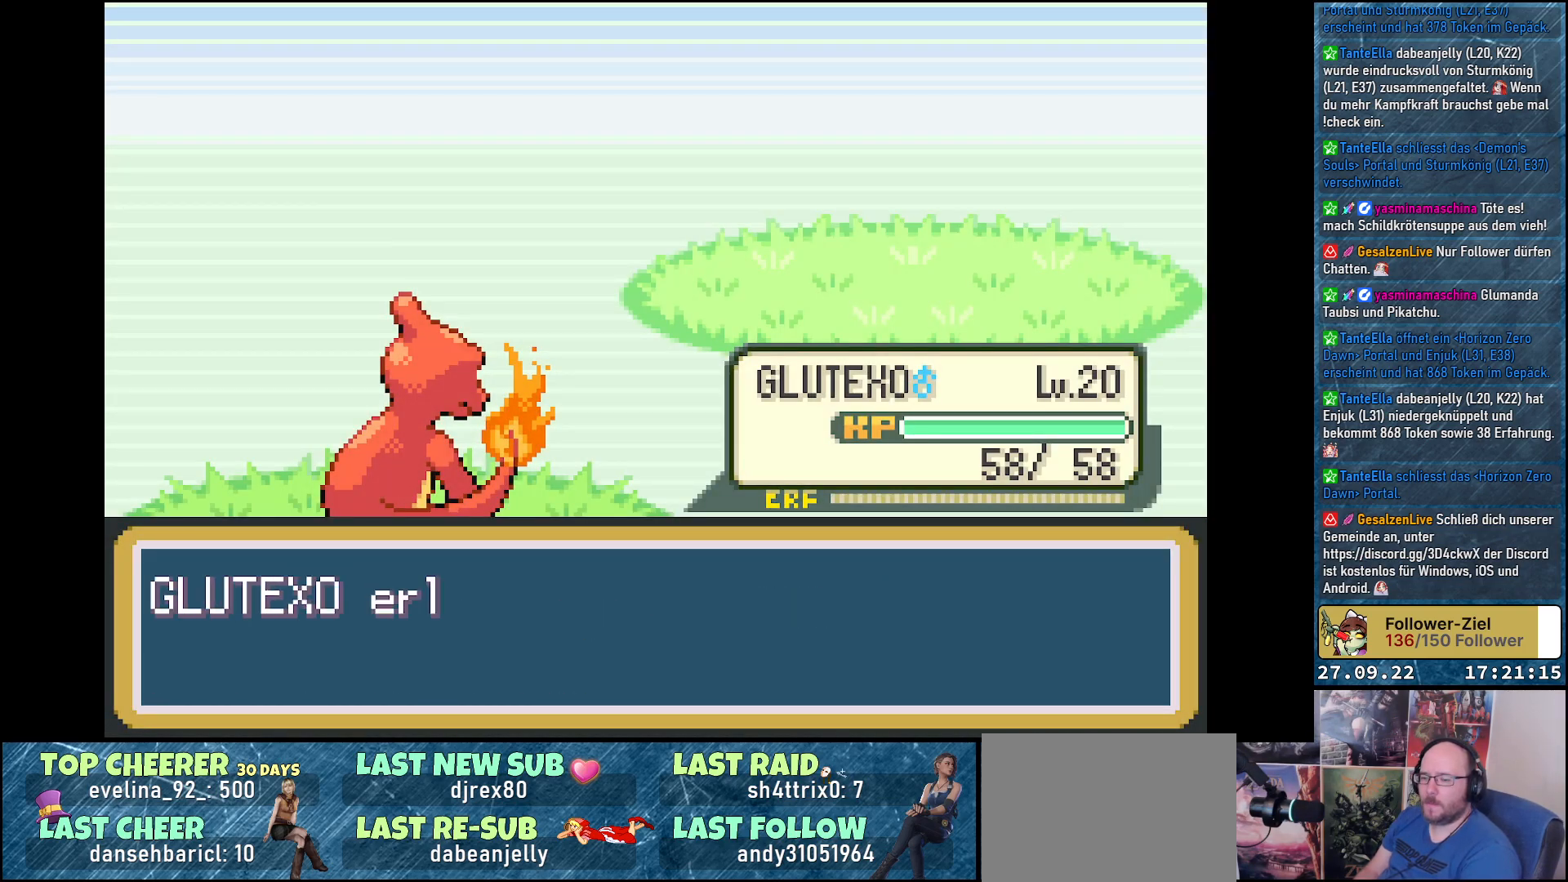
{"buttons": ["B"], "left_stick": "center", "right_stick": "center", "events": [[84, "B", "up"], [484, "B", "down"]]}
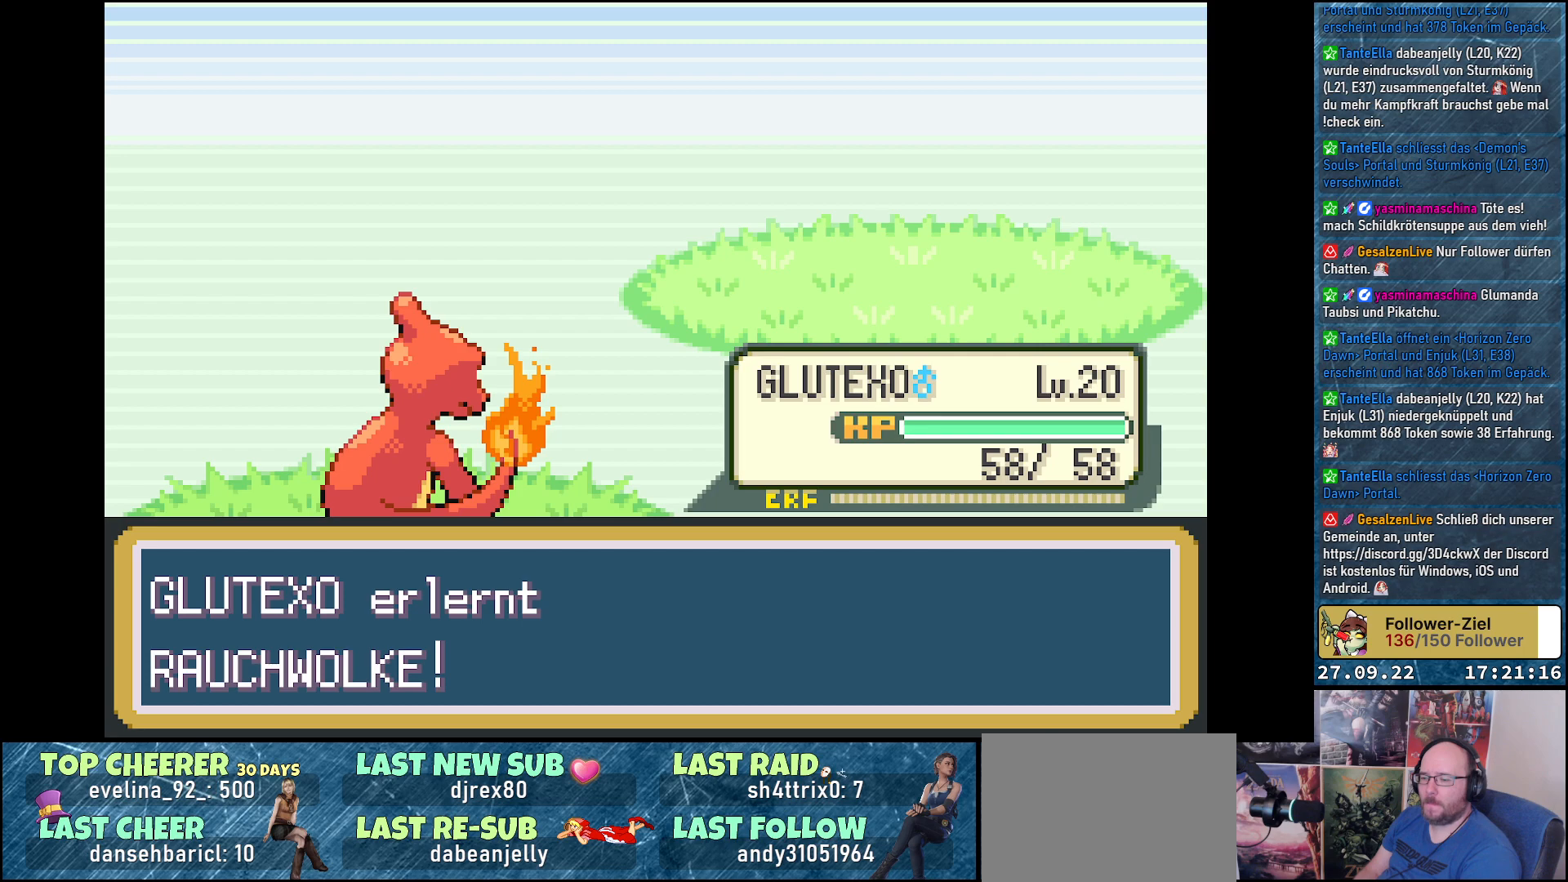
{"buttons": [], "left_stick": "center", "right_stick": "center", "events": [[83, "B", "up"], [283, "B", "down"], [367, "B", "up"]]}
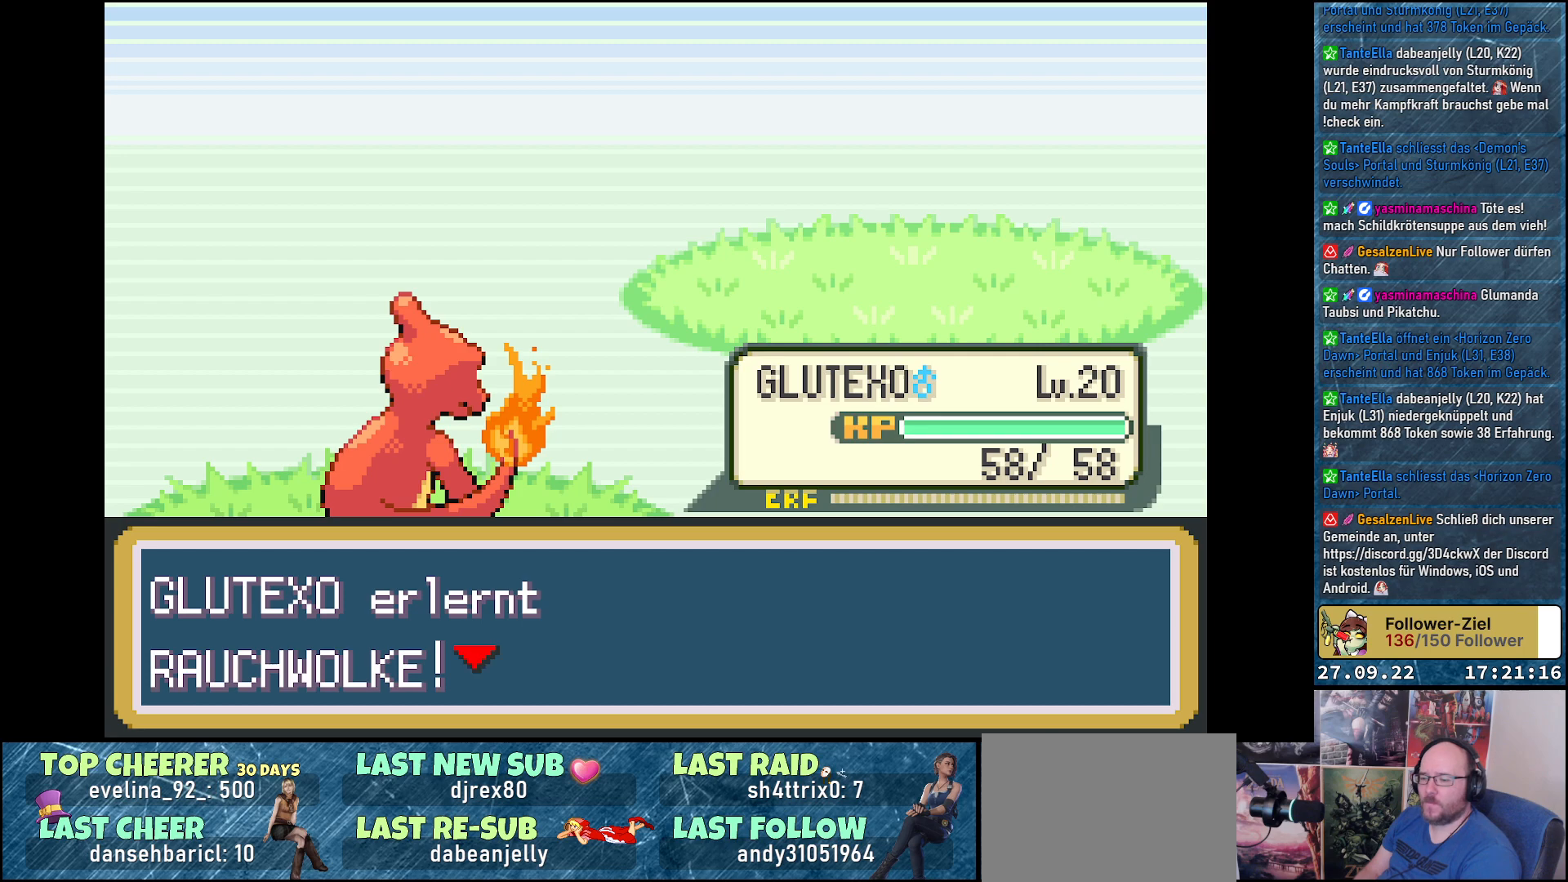
{"buttons": [], "left_stick": "center", "right_stick": "center", "events": [[67, "B", "down"], [167, "B", "up"]]}
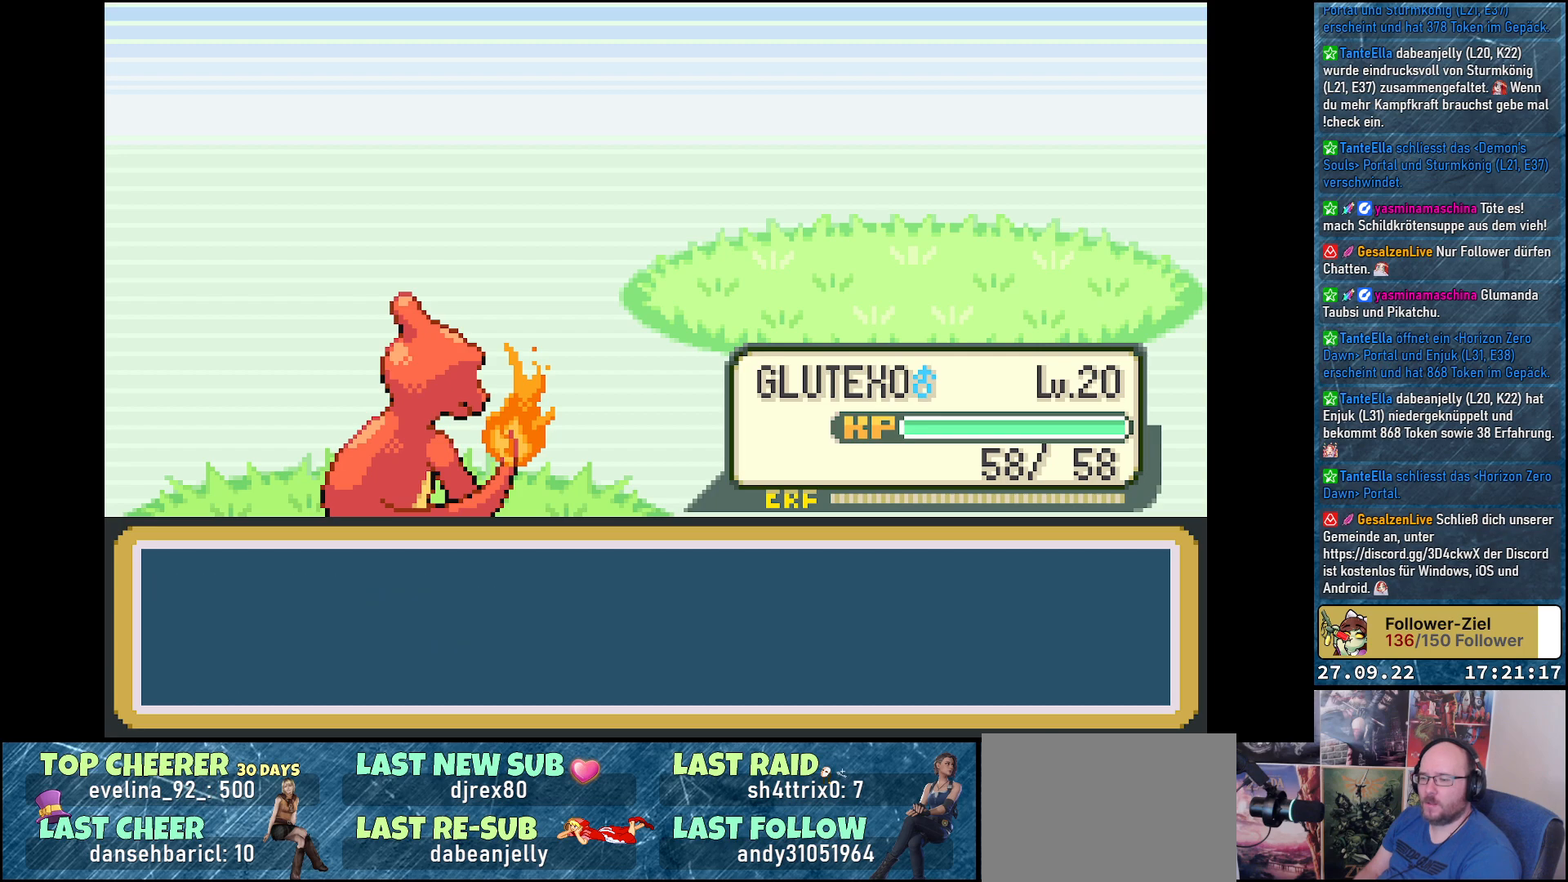
{"buttons": [], "left_stick": "center", "right_stick": "center", "events": []}
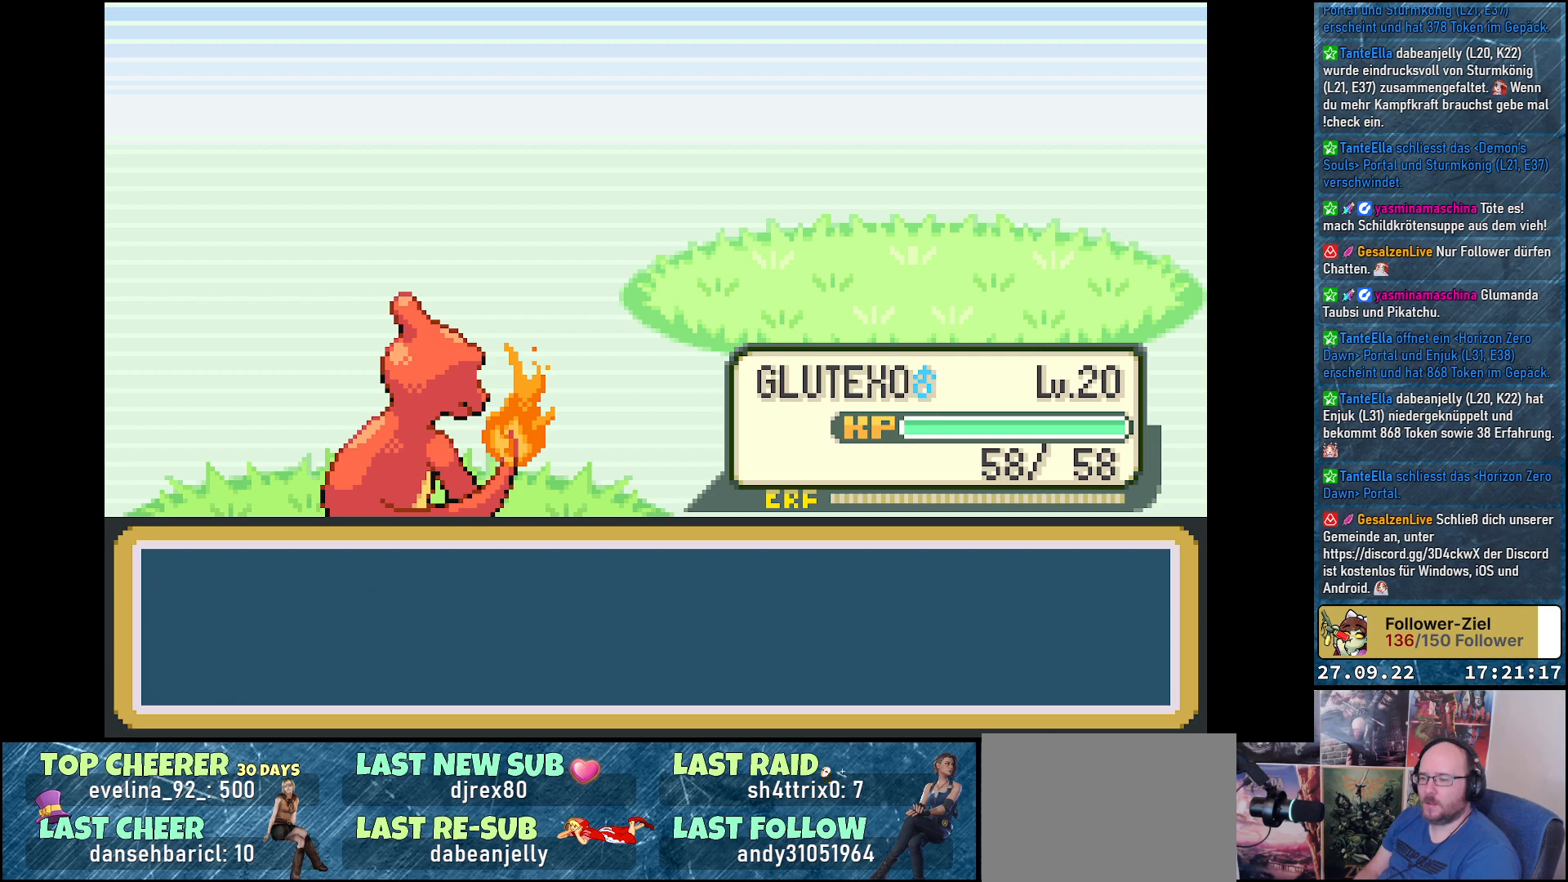
{"buttons": [], "left_stick": "center", "right_stick": "center", "events": []}
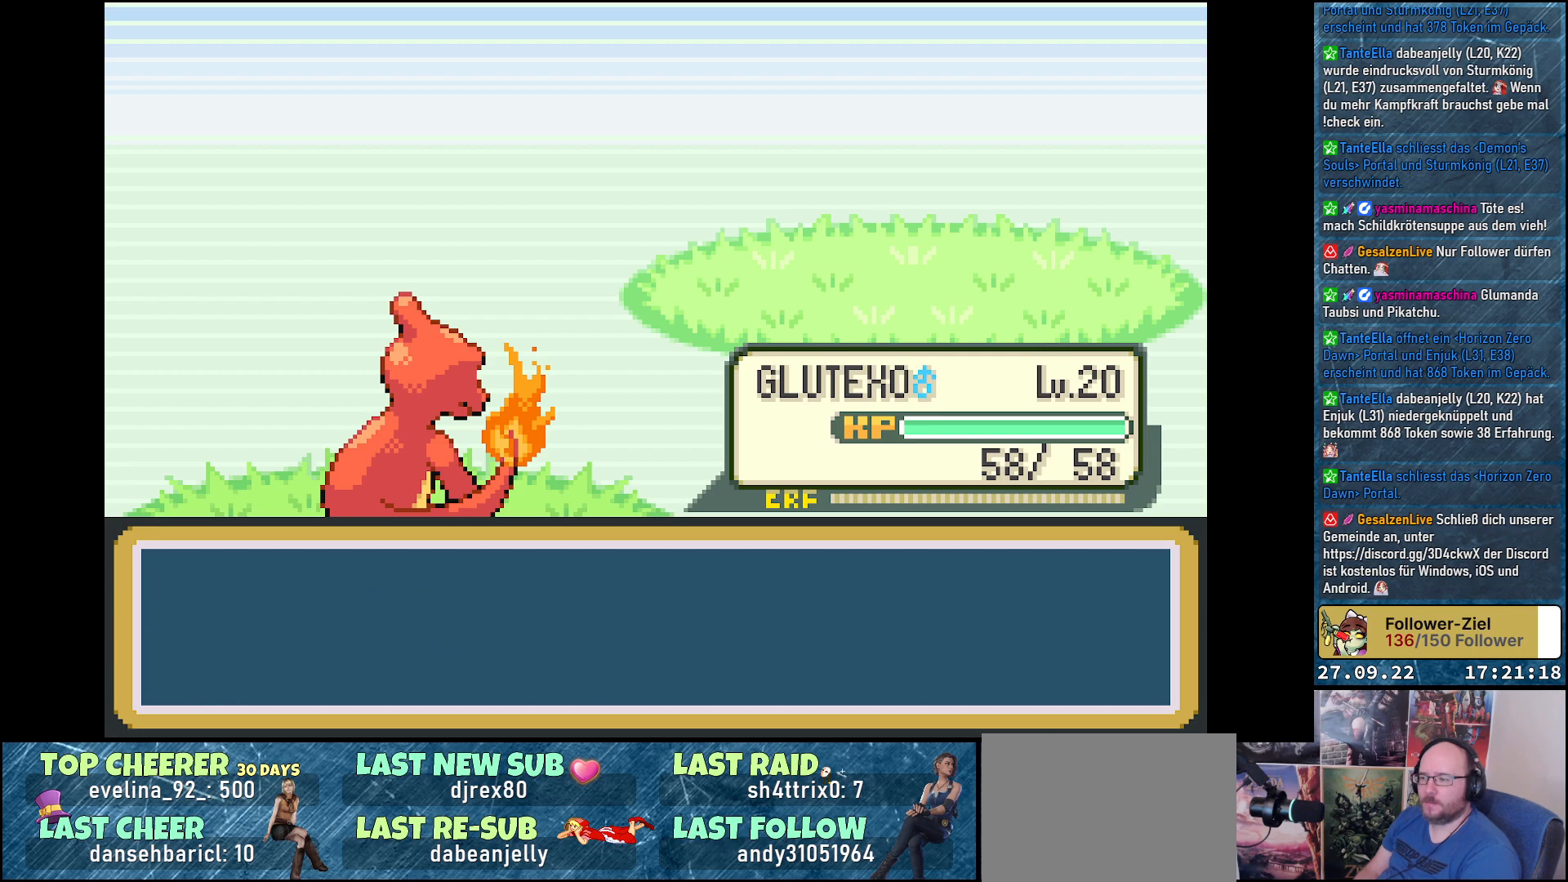
{"buttons": [], "left_stick": "center", "right_stick": "center", "events": []}
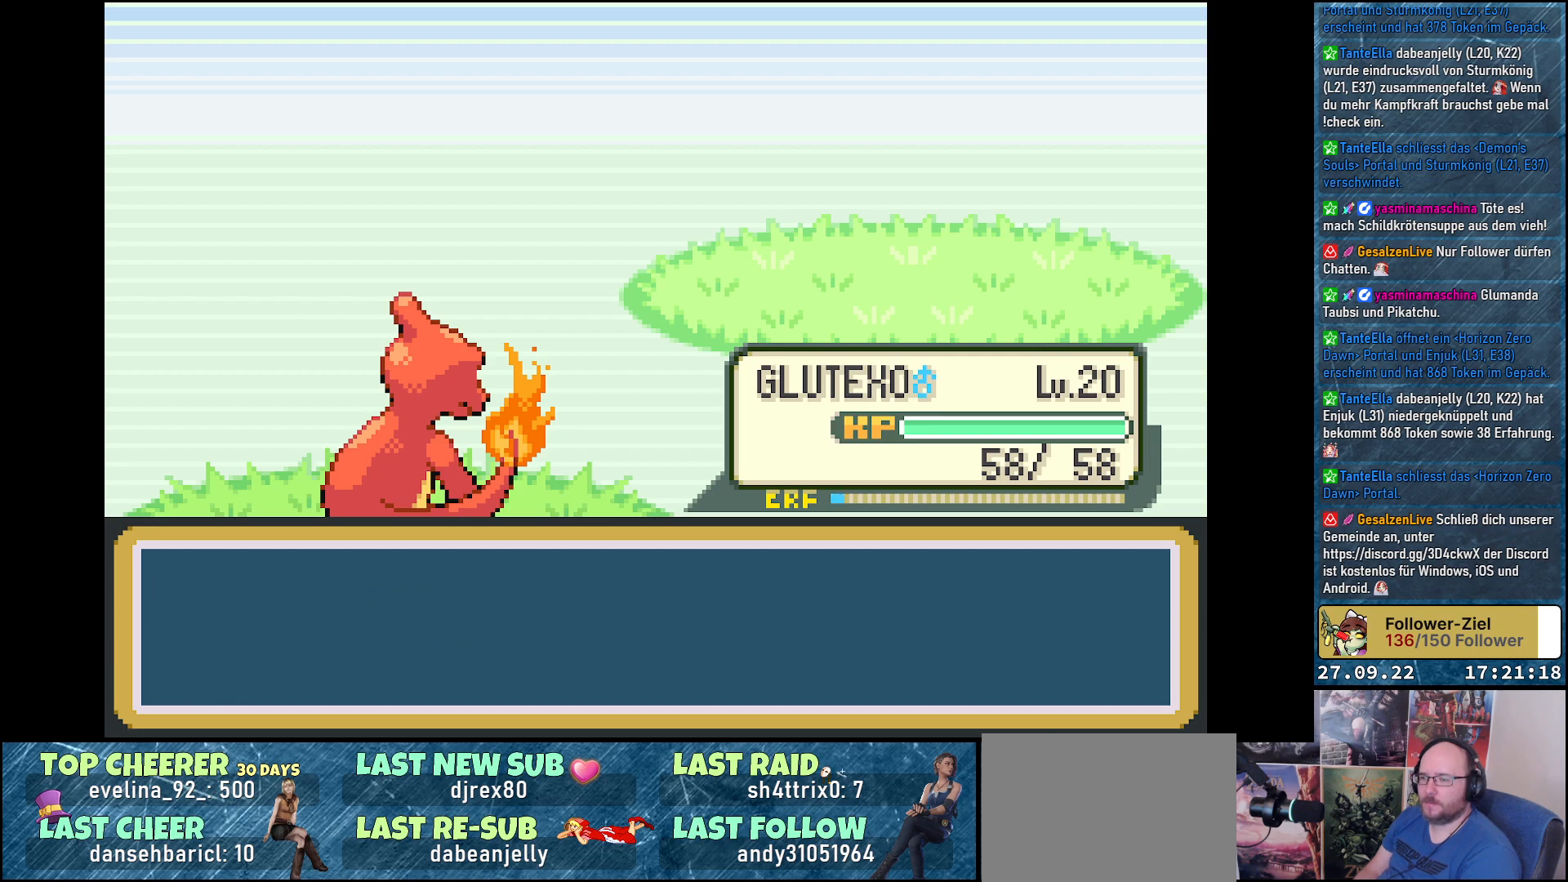
{"buttons": [], "left_stick": "center", "right_stick": "center", "events": []}
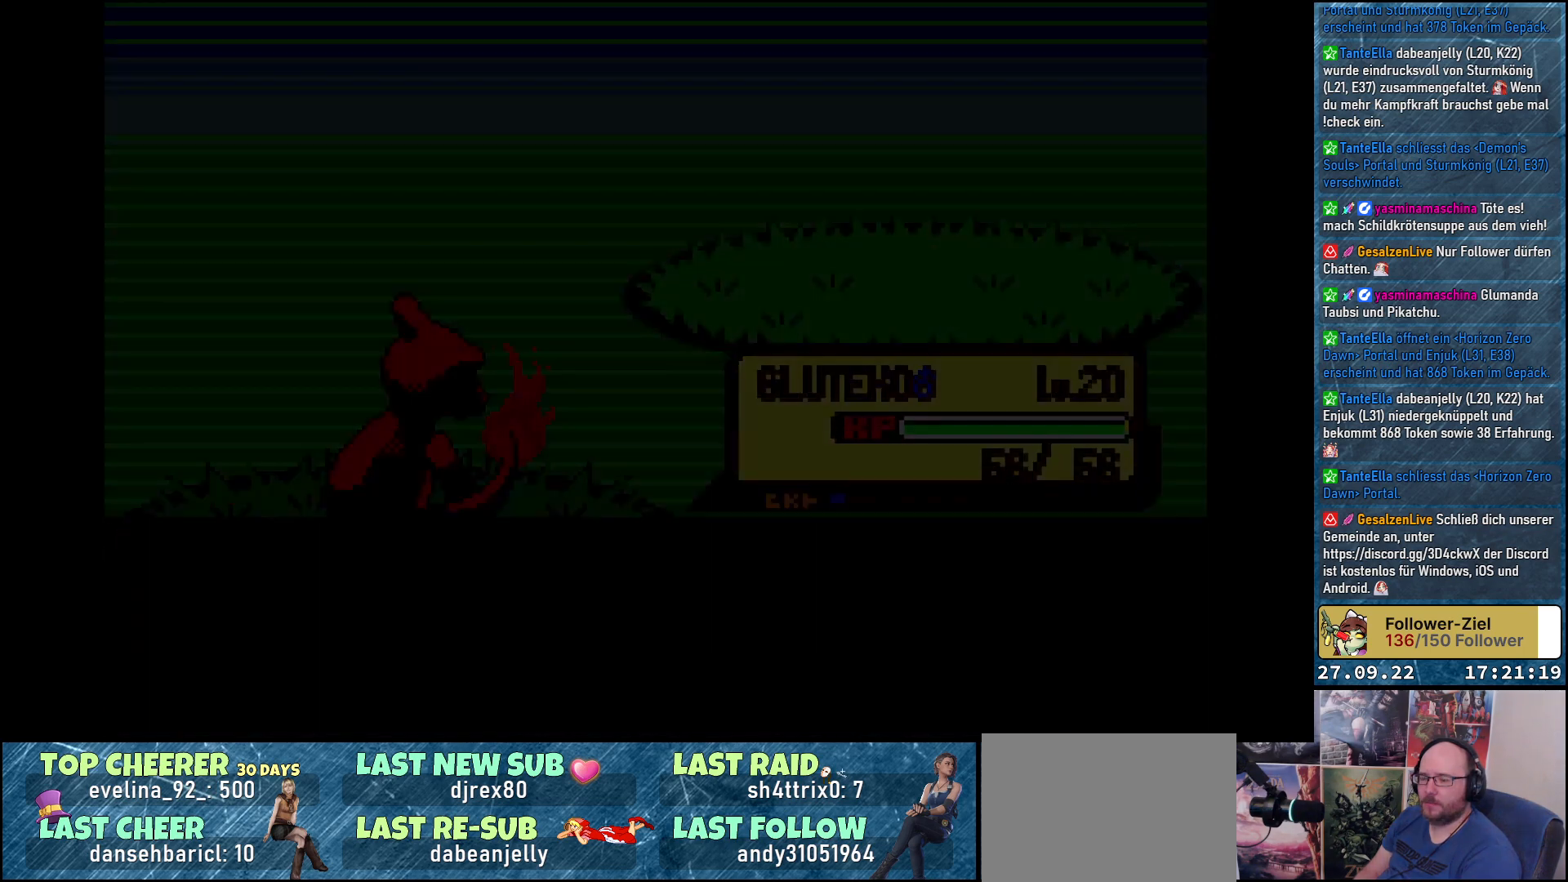
{"buttons": ["DPAD_DOWN"], "left_stick": "center", "right_stick": "center", "events": [[484, "DPAD_DOWN", "down"]]}
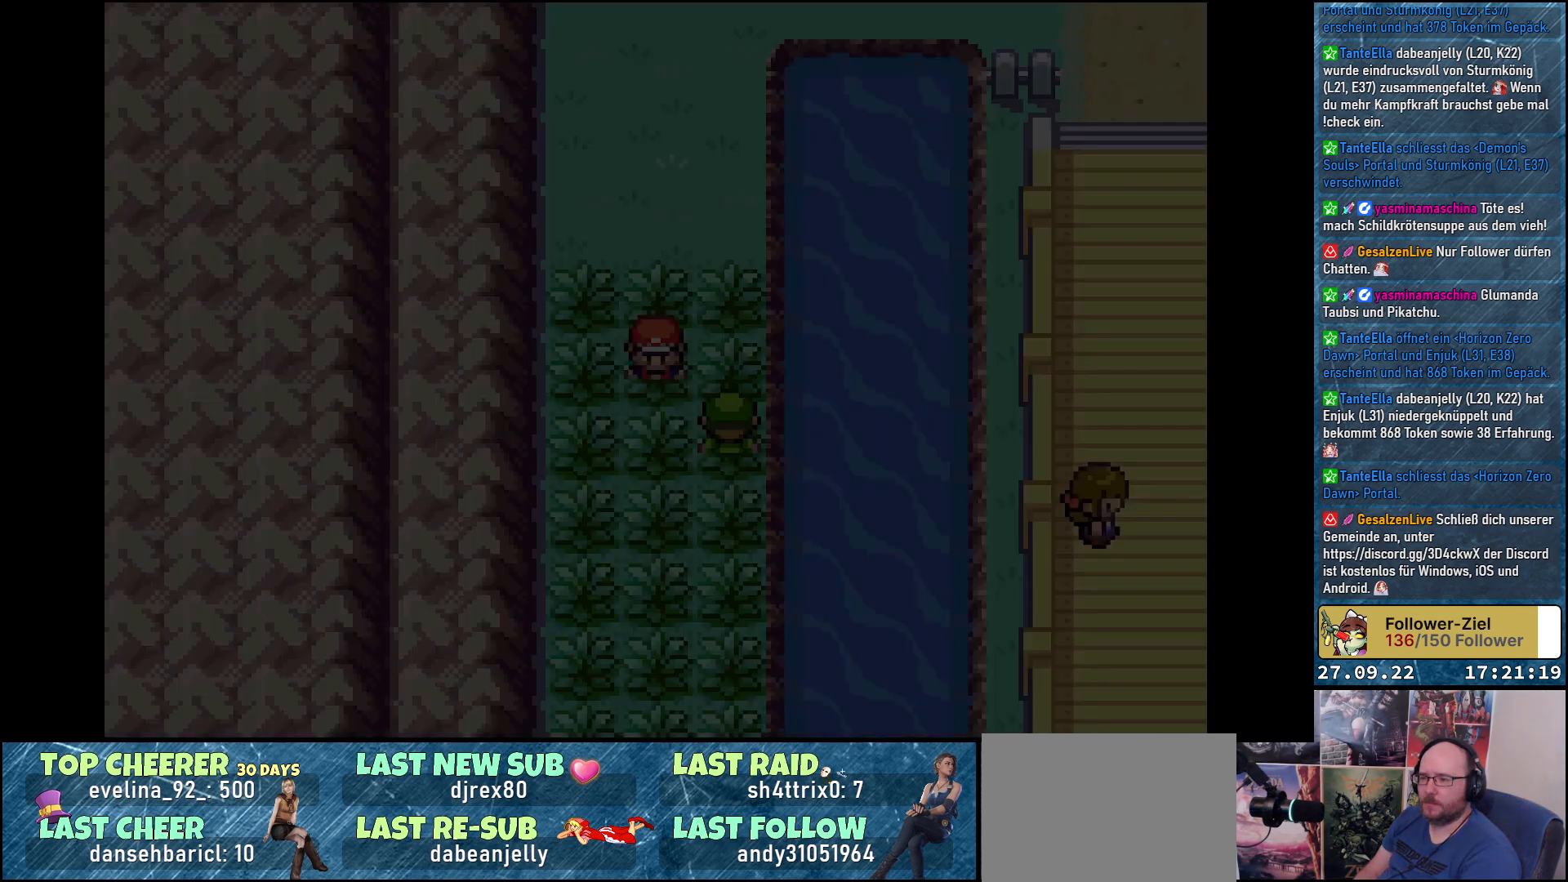
{"buttons": ["DPAD_DOWN"], "left_stick": "center", "right_stick": "center", "events": []}
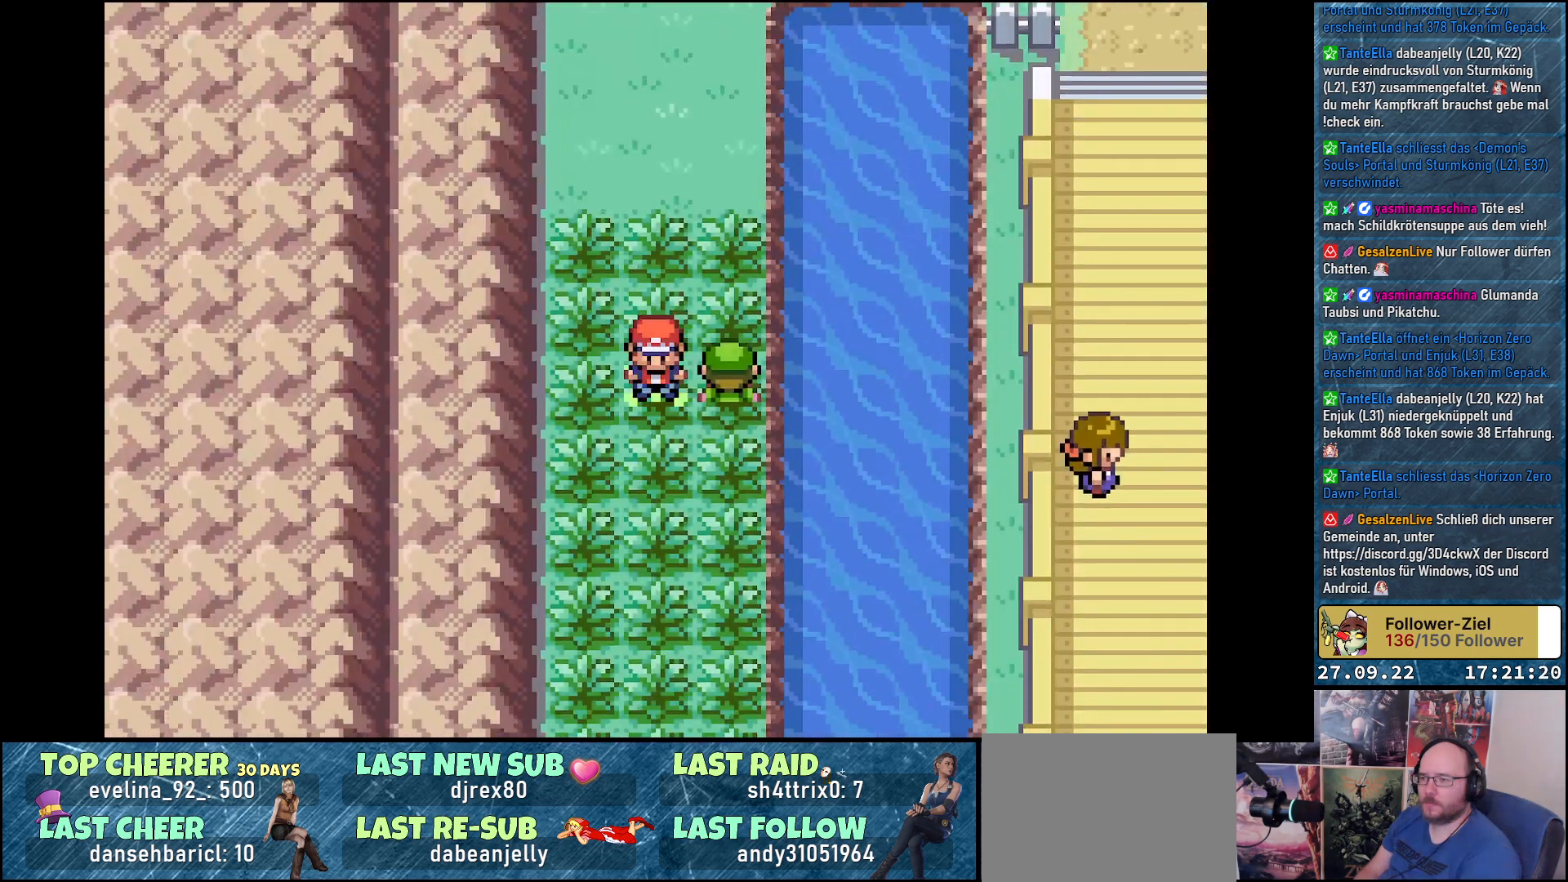
{"buttons": ["DPAD_DOWN"], "left_stick": "center", "right_stick": "center", "events": []}
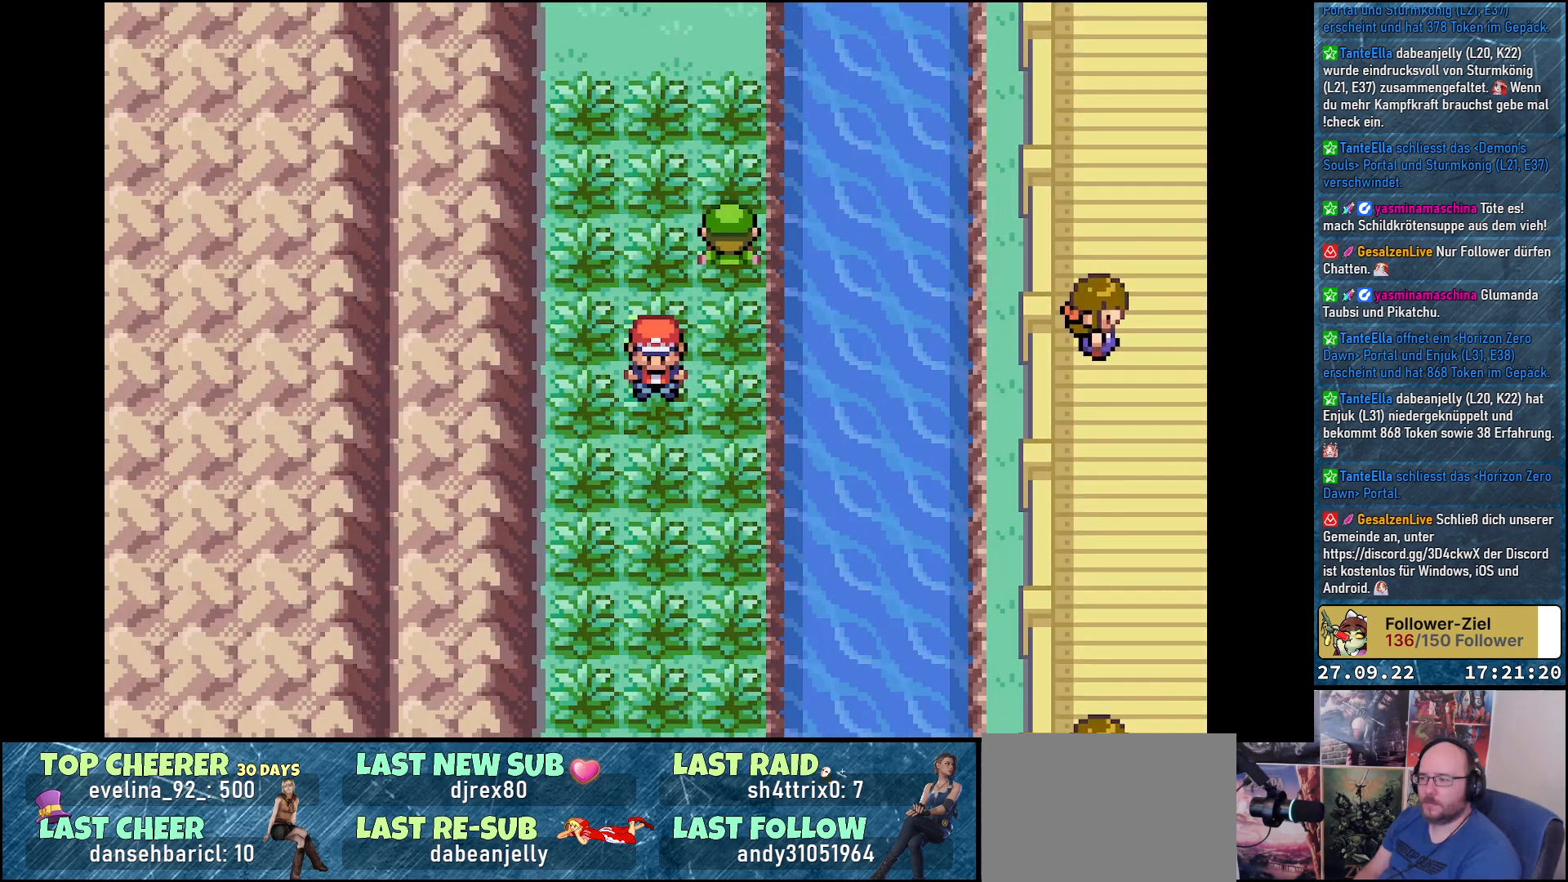
{"buttons": ["DPAD_DOWN"], "left_stick": "center", "right_stick": "center", "events": []}
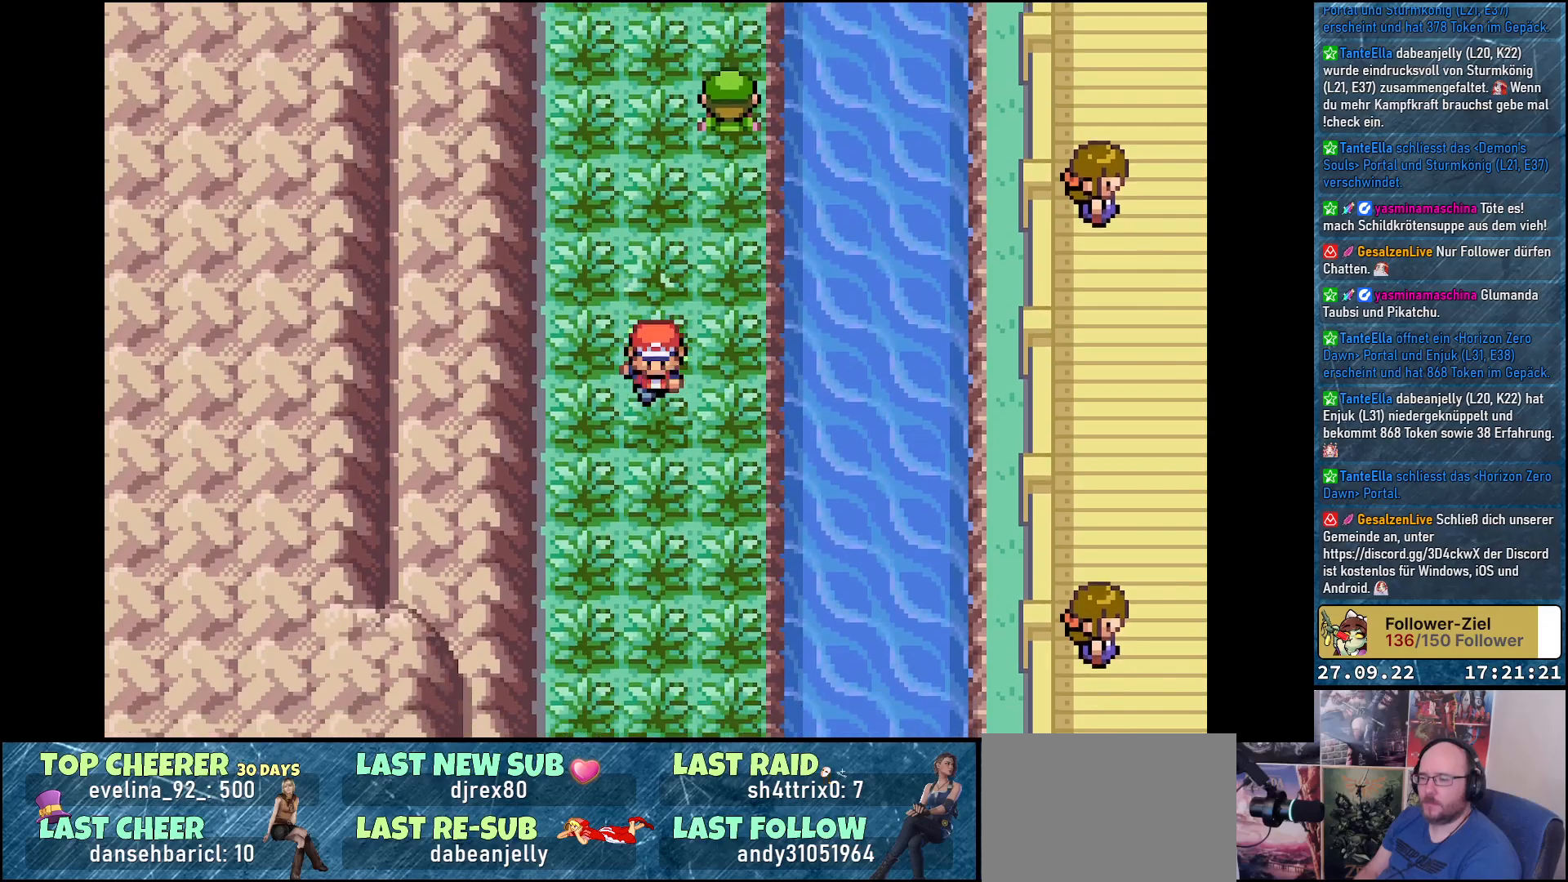
{"buttons": ["DPAD_DOWN"], "left_stick": "center", "right_stick": "center", "events": []}
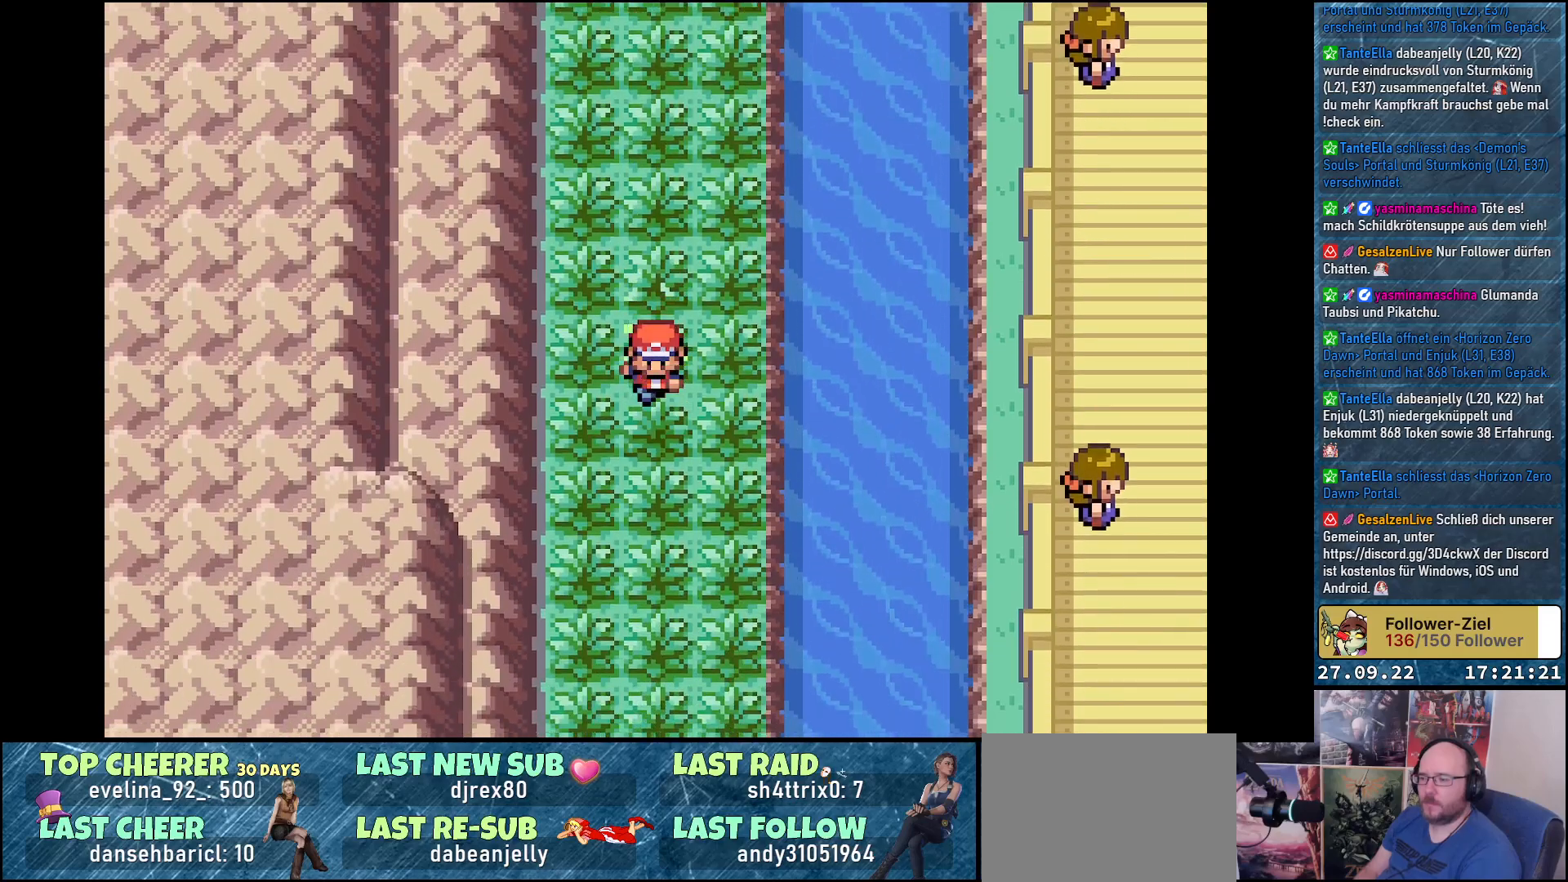
{"buttons": ["DPAD_DOWN"], "left_stick": "center", "right_stick": "center", "events": []}